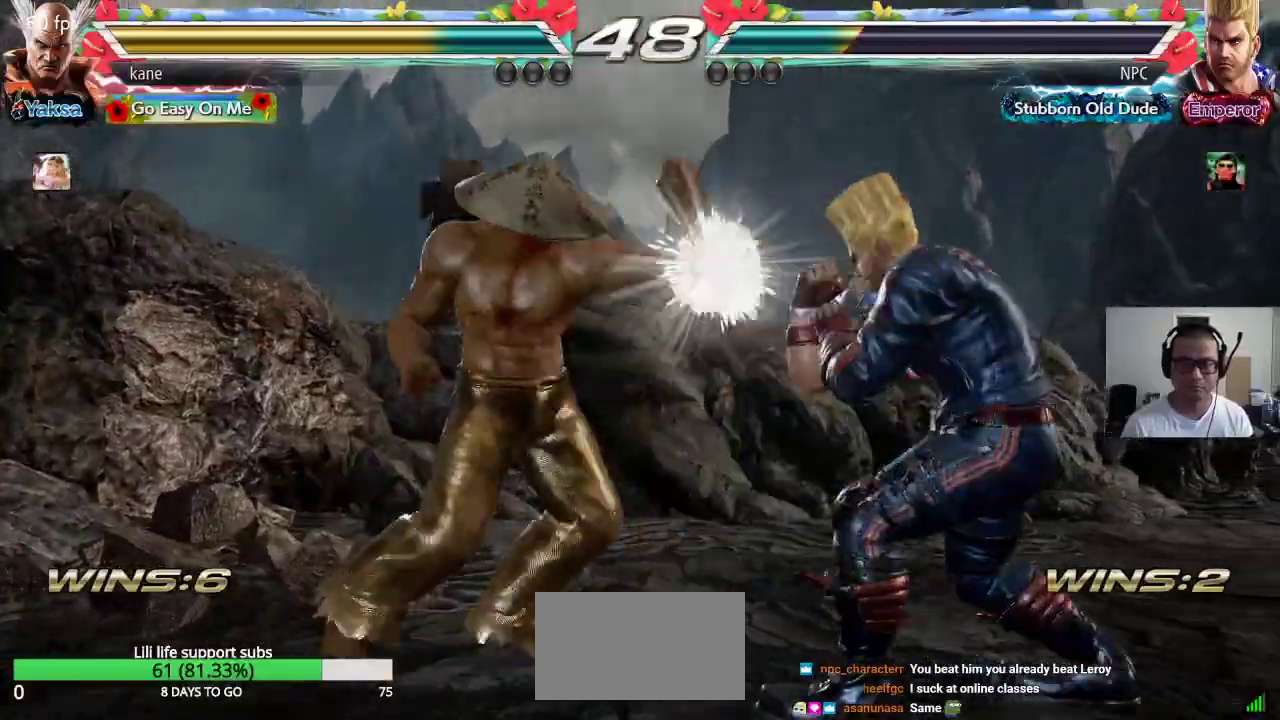
Gameplay with a controller (arcade stick); each line is a JSON object with the inputs held at the frame after it. "events" lists button and stick changes between this image and that frame as [ms after this image, input, new state], when the widget could be followed in between. Not read: L3 R3.
{"buttons": [], "left_stick": "center", "events": [[400, "left_stick", "down"], [467, "left_stick", "center"]]}
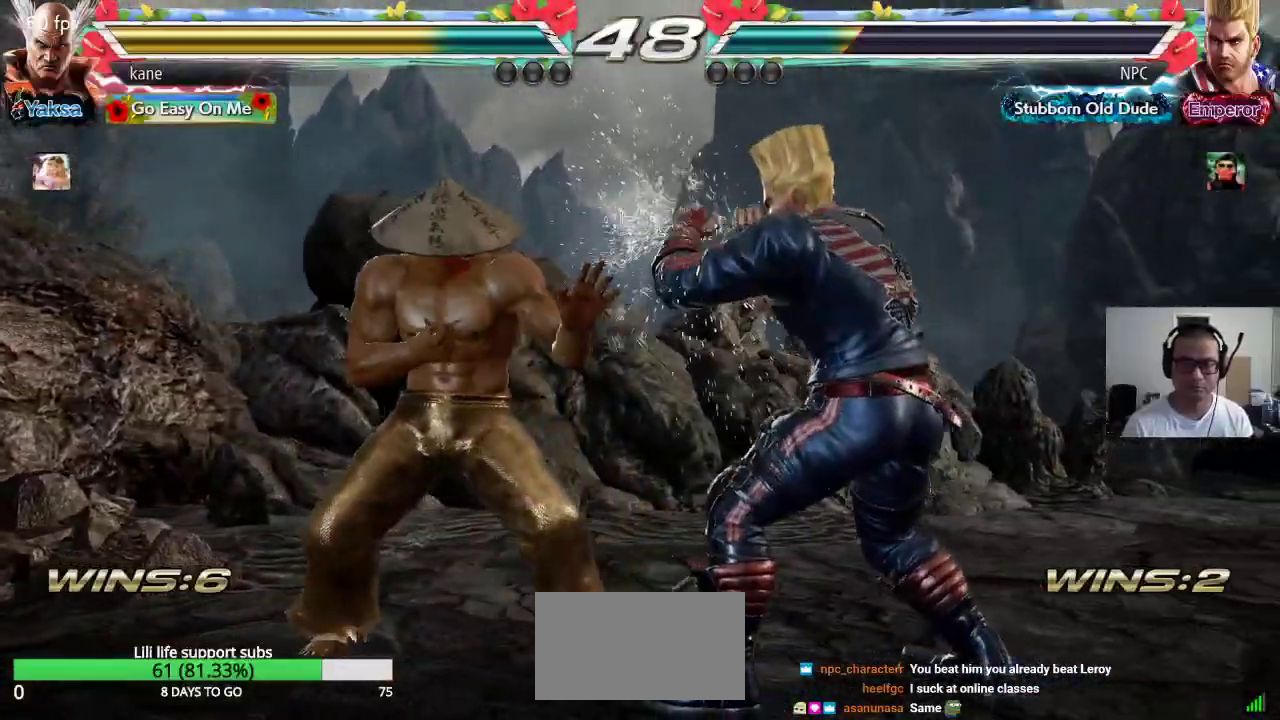
{"buttons": ["SQUARE"], "left_stick": "center", "events": [[50, "left_stick", "down"], [350, "left_stick", "center"], [367, "SQUARE", "down"], [417, "SQUARE", "up"], [467, "SQUARE", "down"]]}
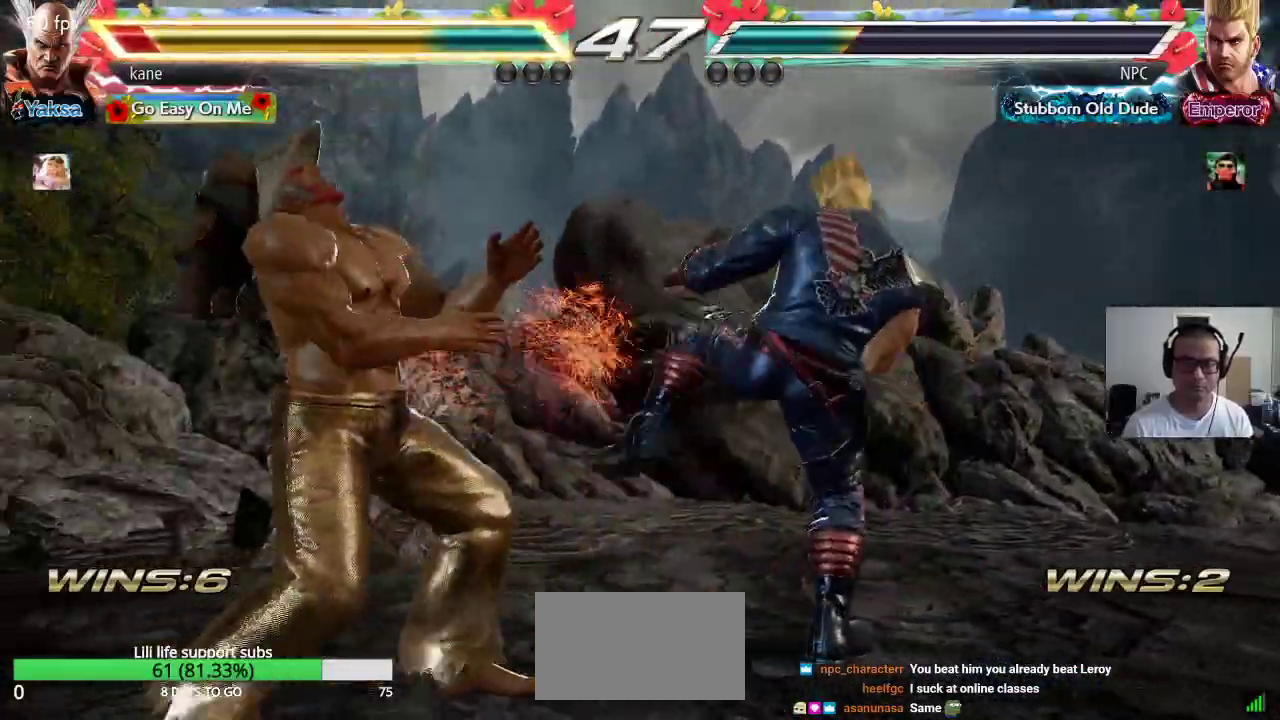
{"buttons": [], "left_stick": "left", "events": [[17, "SQUARE", "up"], [67, "SQUARE", "down"], [133, "SQUARE", "up"], [300, "left_stick", "down"], [350, "left_stick", "center"], [467, "left_stick", "left"]]}
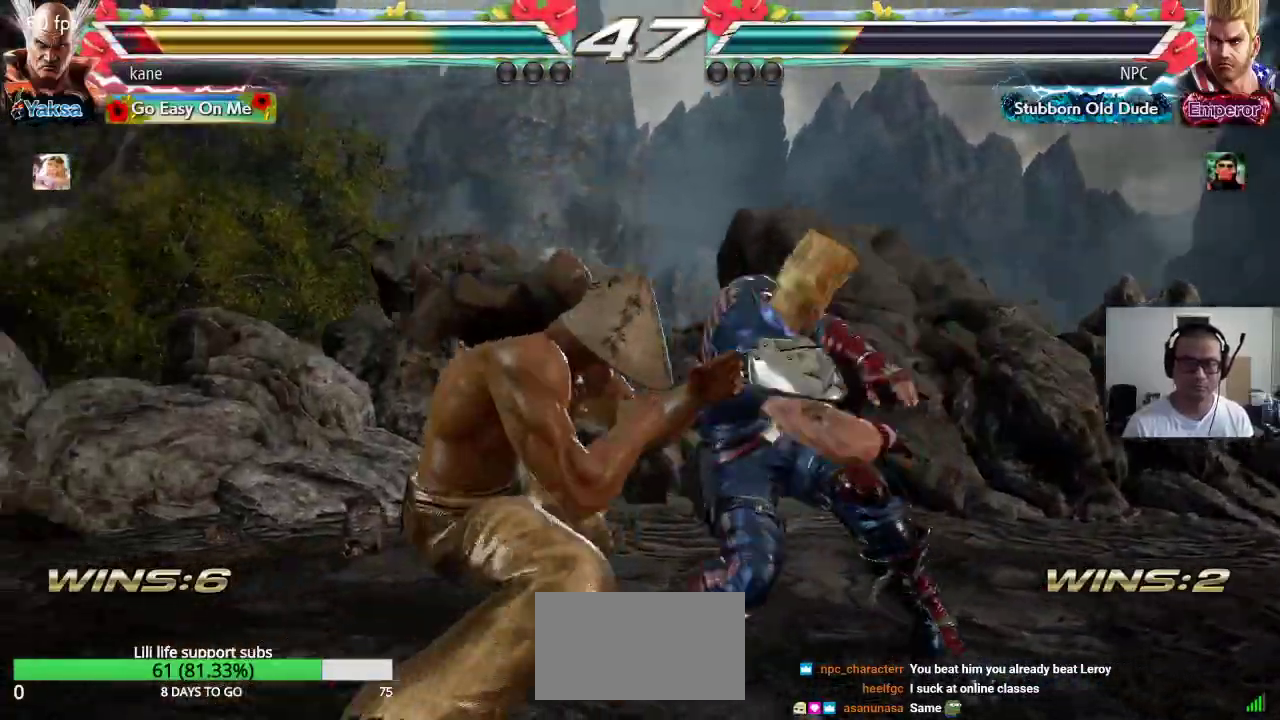
{"buttons": [], "left_stick": "center"}
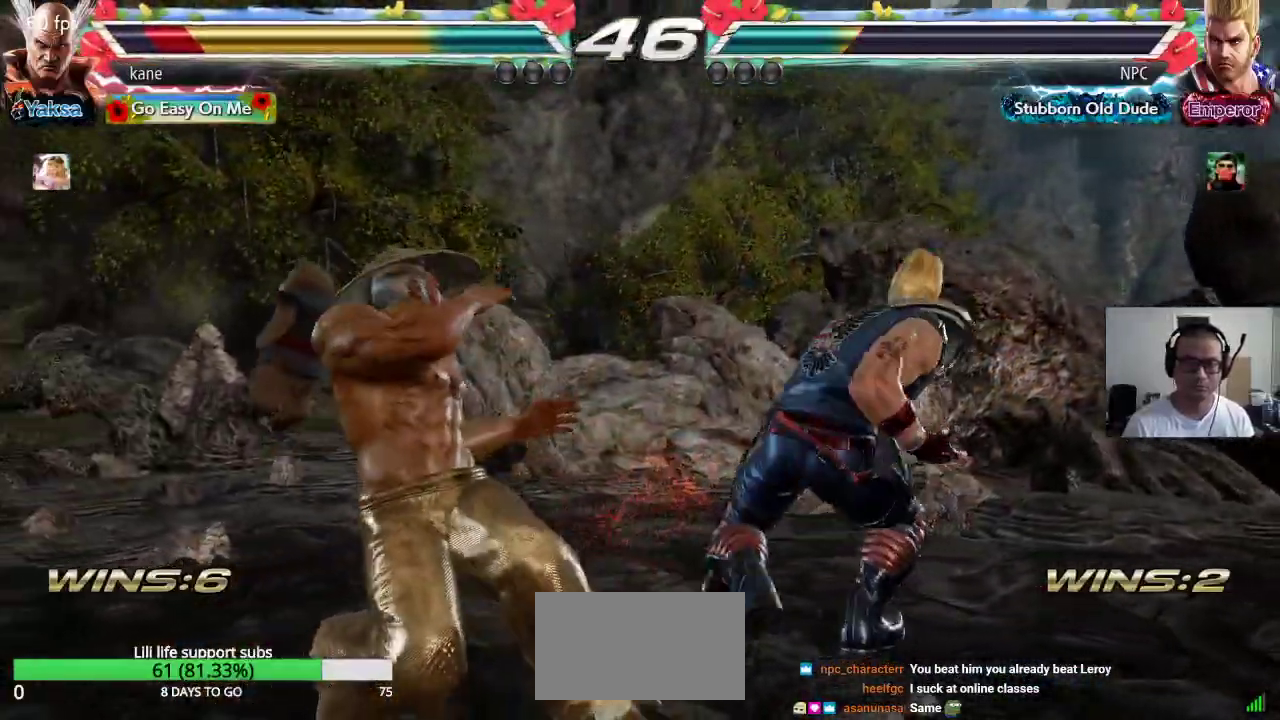
{"buttons": [], "left_stick": "left", "events": [[350, "left_stick", "left"], [417, "left_stick", "center"], [483, "left_stick", "left"]]}